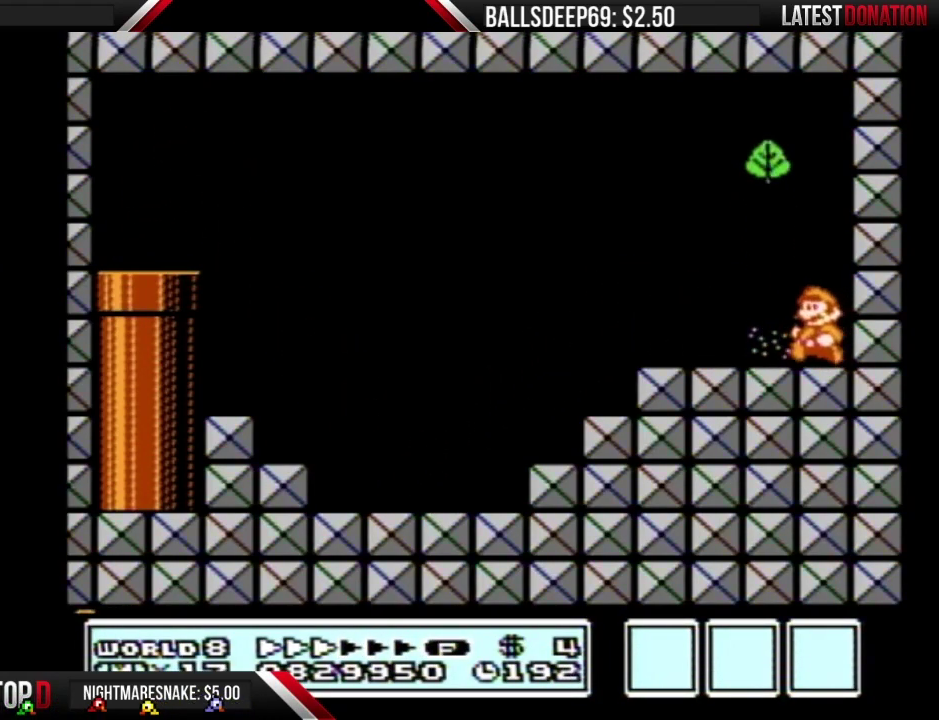
Gameplay with a controller (Nintendo layout); each line is a JSON object with the inputs held at the frame after it. "events" lists button and stick changes between this image and that frame as [ms after this image, input, new state], when the widget could be followed in between. Not read: L3 R3.
{"buttons": [], "events": [[50, "DPAD_LEFT", "up"]]}
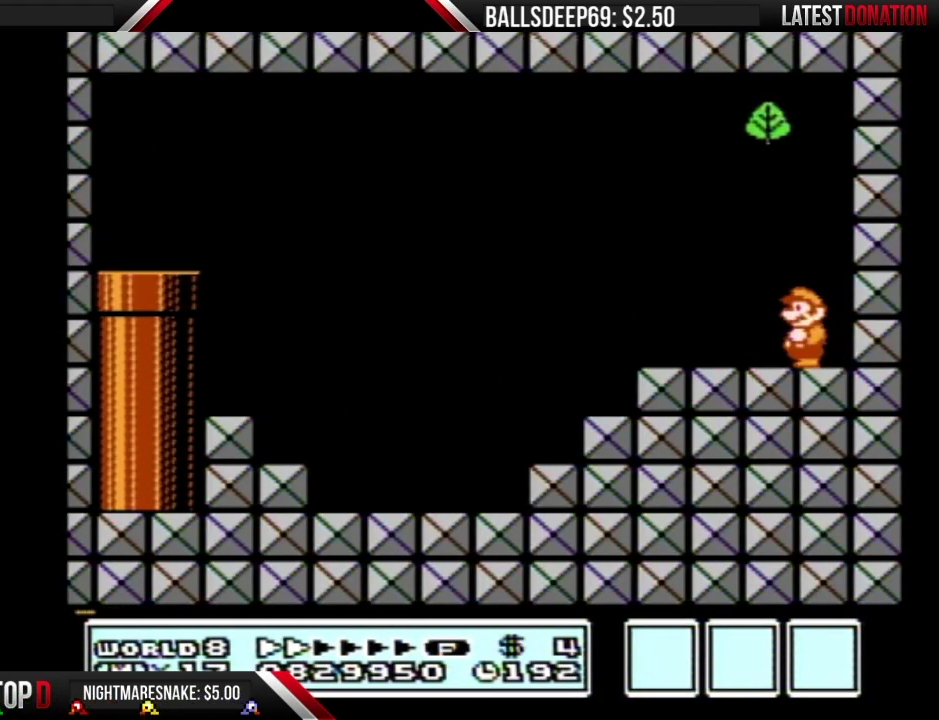
{"buttons": [], "events": [[401, "B", "down"], [468, "B", "up"]]}
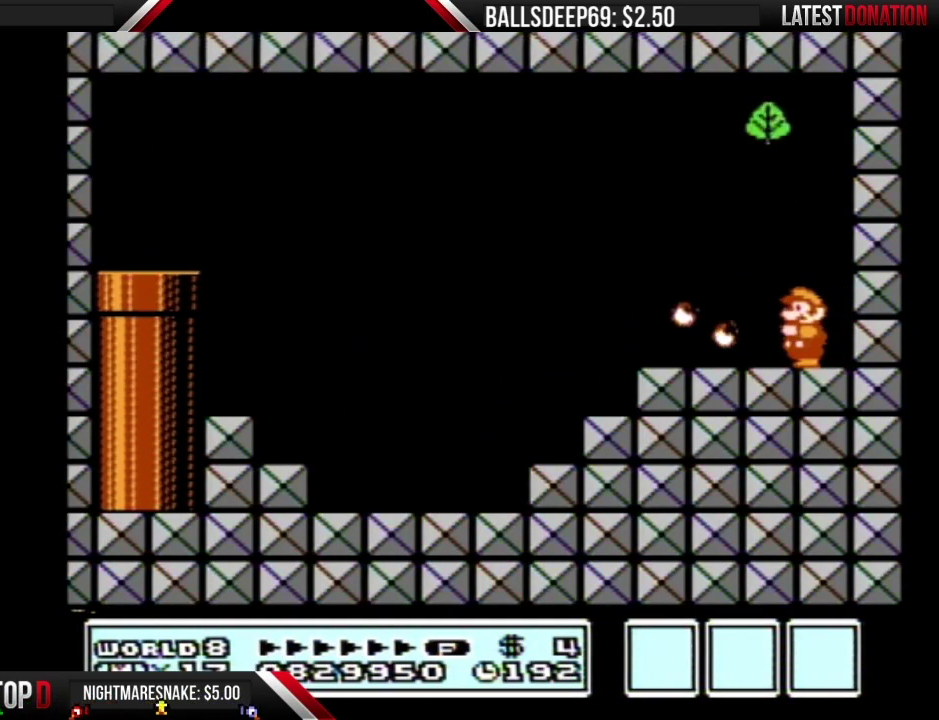
{"buttons": ["B"], "events": [[50, "B", "down"], [133, "B", "up"], [217, "B", "down"], [284, "B", "up"], [467, "B", "down"]]}
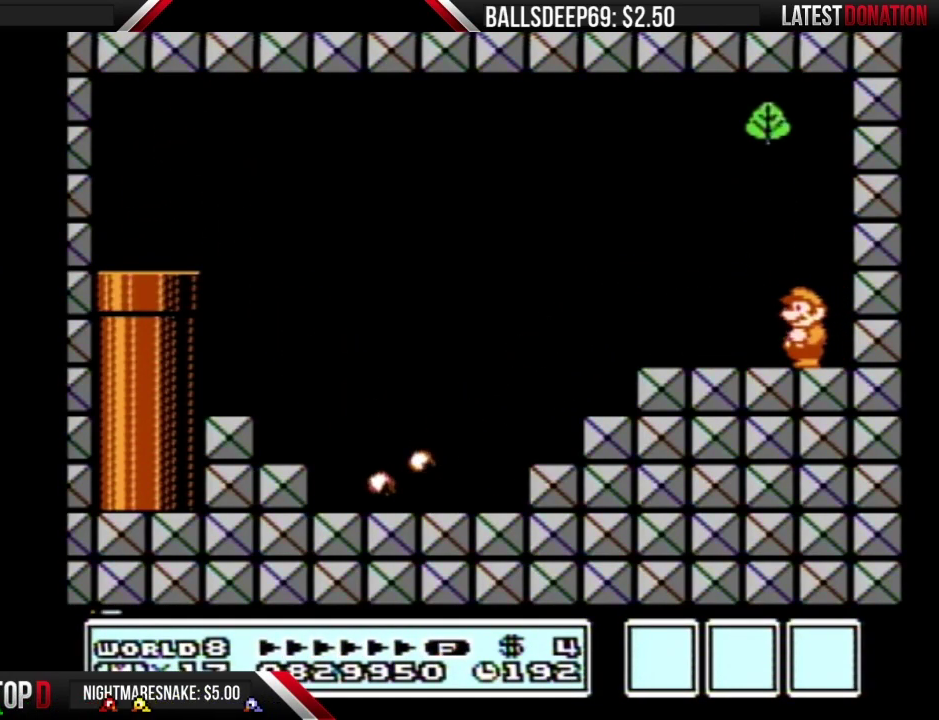
{"buttons": ["A"], "events": [[34, "B", "up"], [251, "DPAD_RIGHT", "down"], [384, "DPAD_RIGHT", "up"], [484, "A", "down"]]}
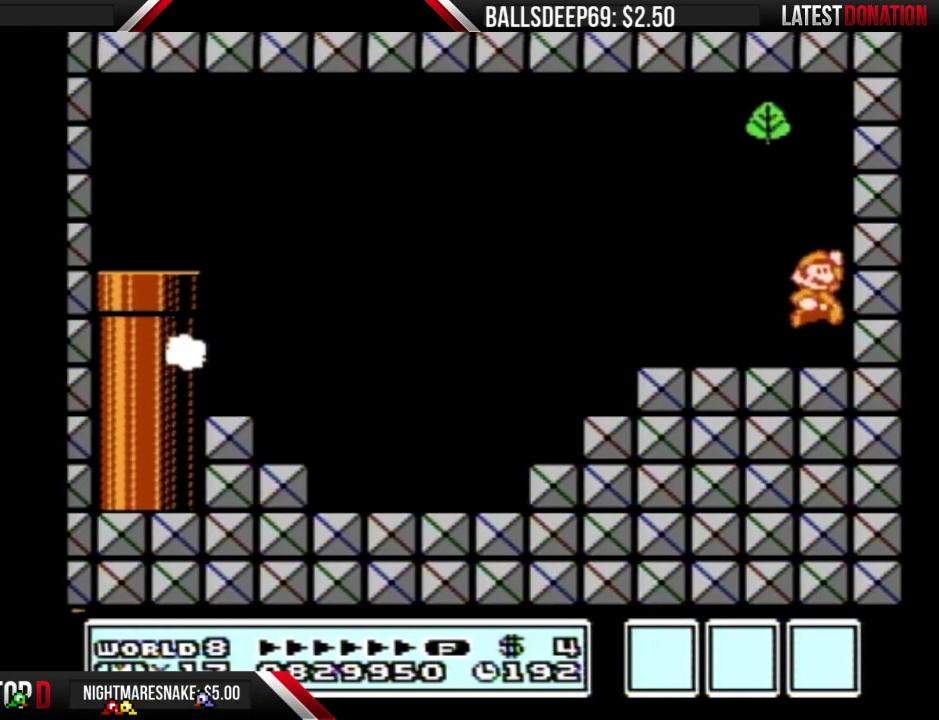
{"buttons": ["A"], "events": [[17, "A", "up"], [67, "A", "down"], [167, "A", "up"], [267, "A", "down"], [334, "A", "up"], [367, "A", "down"], [384, "B", "down"], [450, "A", "up"], [500, "A", "down"], [500, "B", "up"]]}
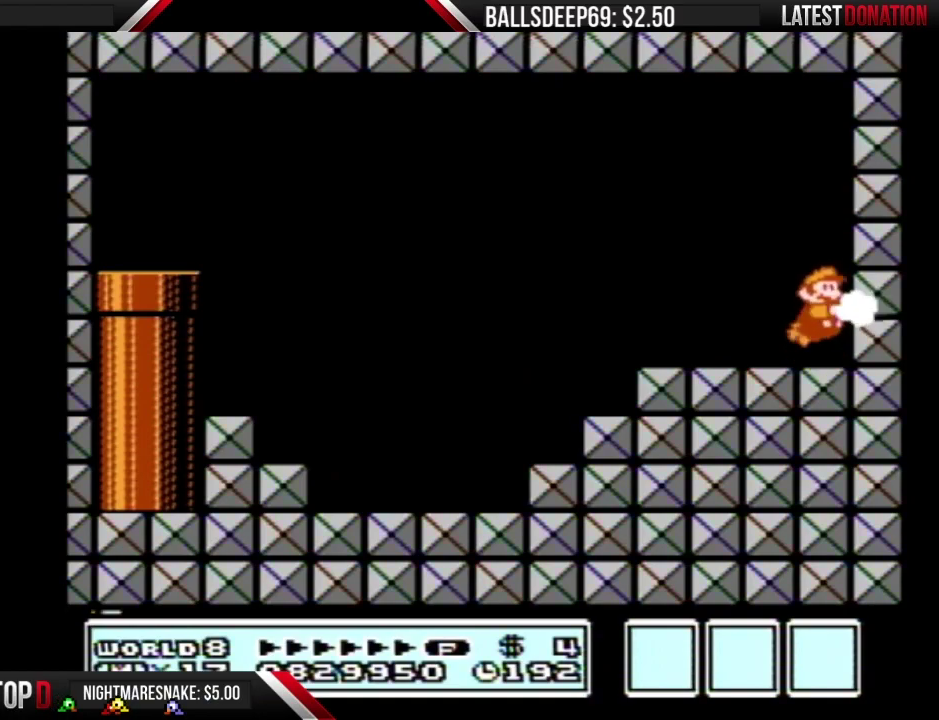
{"buttons": ["A"], "events": [[50, "A", "up"], [50, "B", "down"], [101, "A", "down"], [184, "B", "up"], [334, "A", "up"], [384, "A", "down"]]}
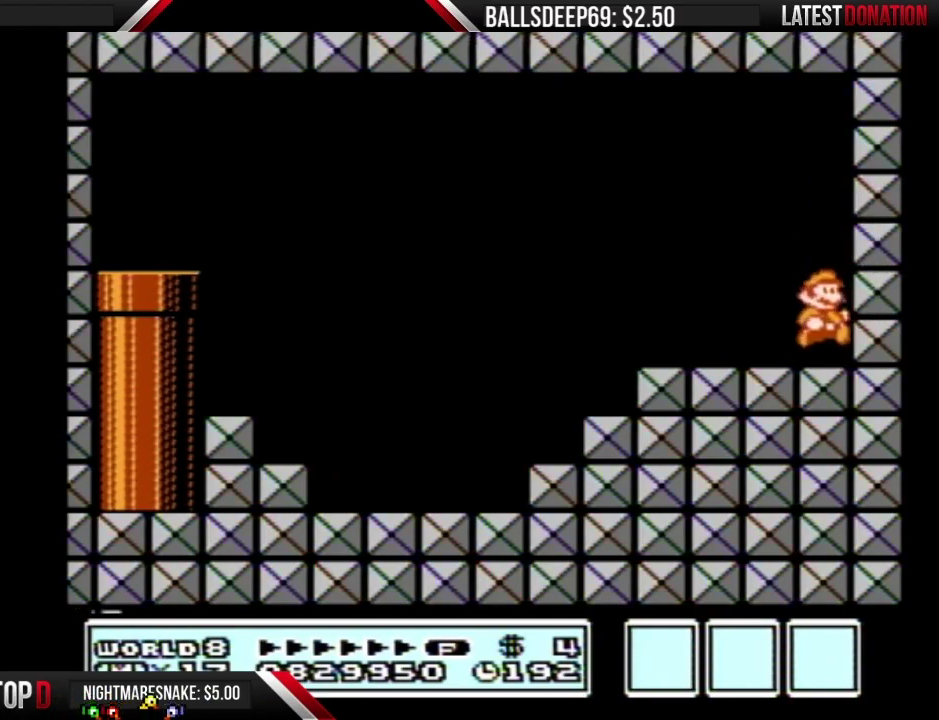
{"buttons": ["A"], "events": [[317, "B", "down"], [367, "B", "up"], [434, "B", "down"], [500, "B", "up"]]}
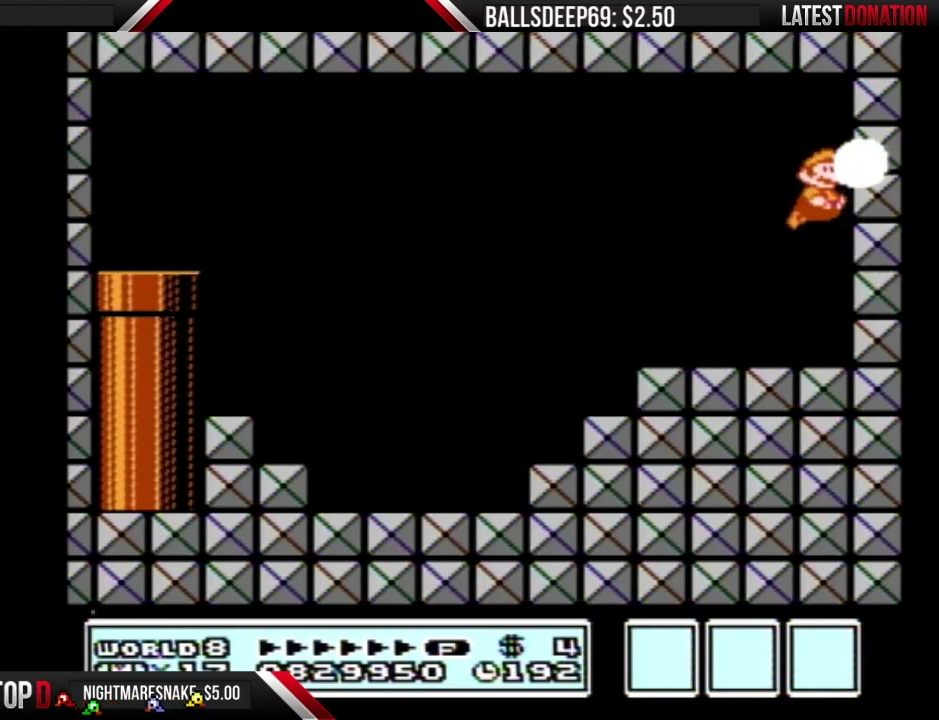
{"buttons": [], "events": [[50, "A", "up"]]}
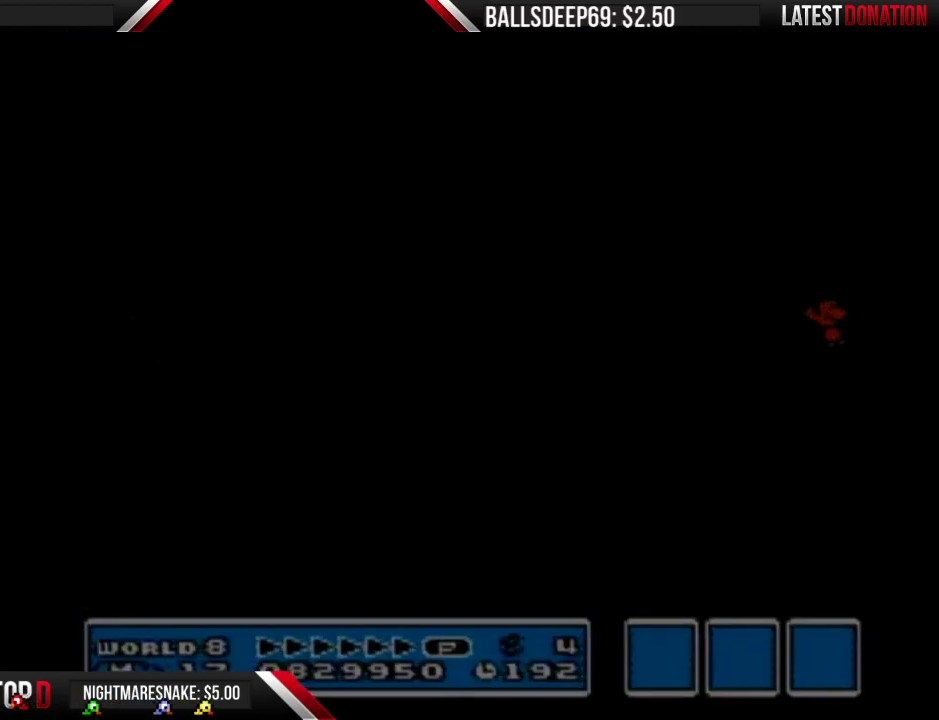
{"buttons": [], "events": []}
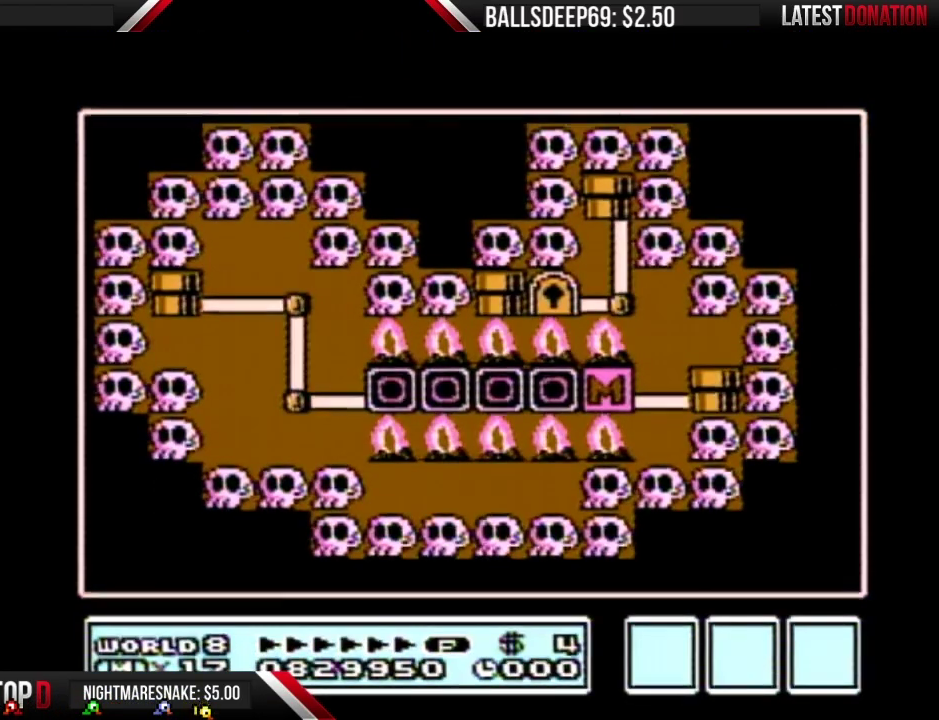
{"buttons": [], "events": []}
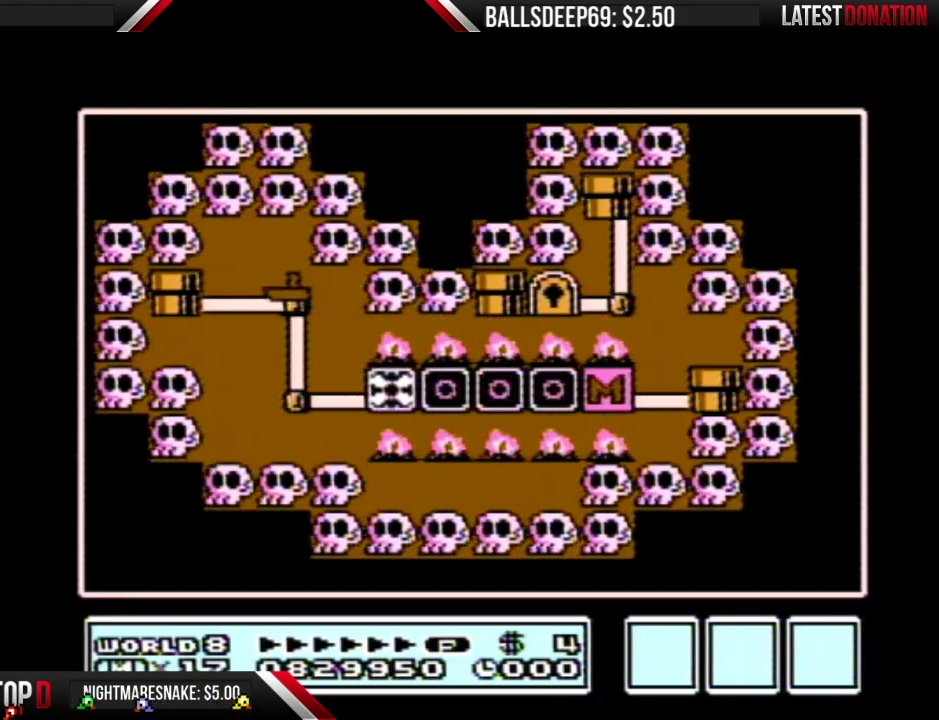
{"buttons": ["DPAD_LEFT"], "events": [[117, "DPAD_LEFT", "down"]]}
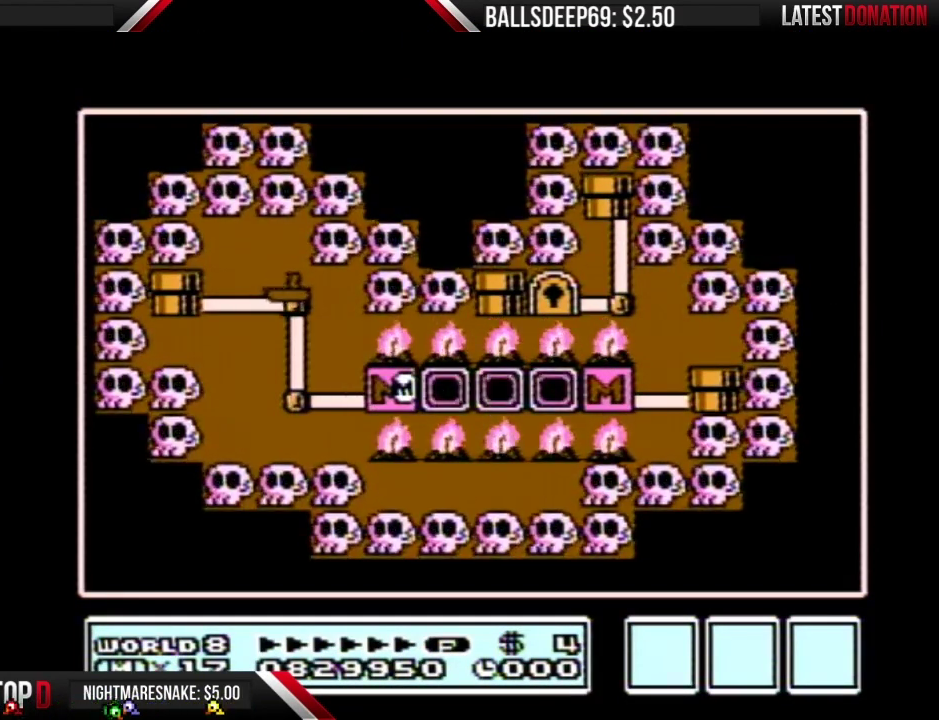
{"buttons": ["DPAD_UP"], "events": [[217, "DPAD_LEFT", "up"], [451, "DPAD_UP", "down"]]}
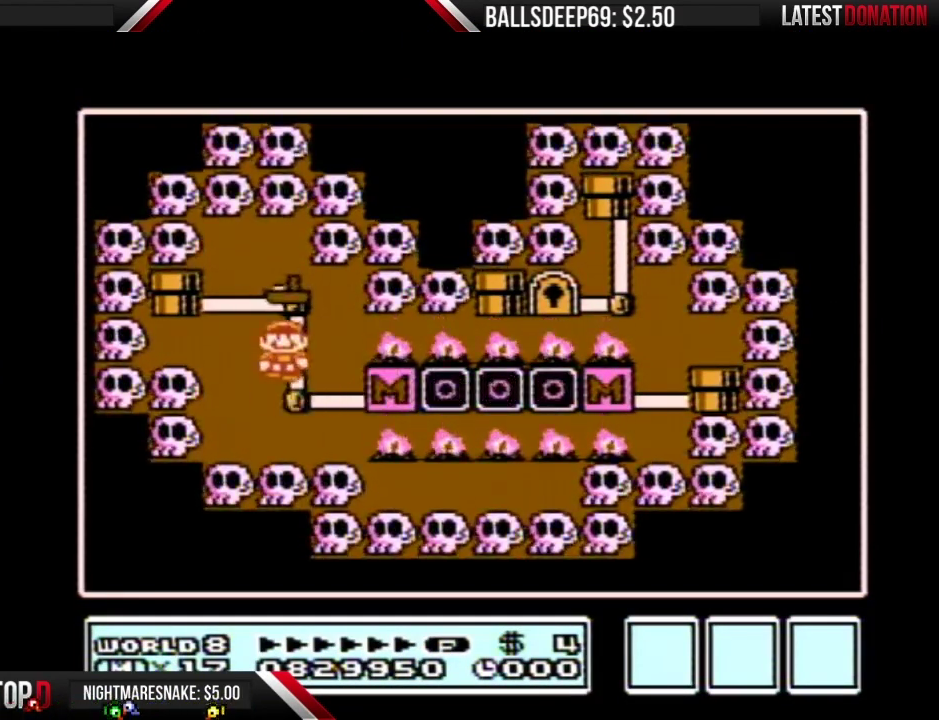
{"buttons": ["DPAD_UP"], "events": []}
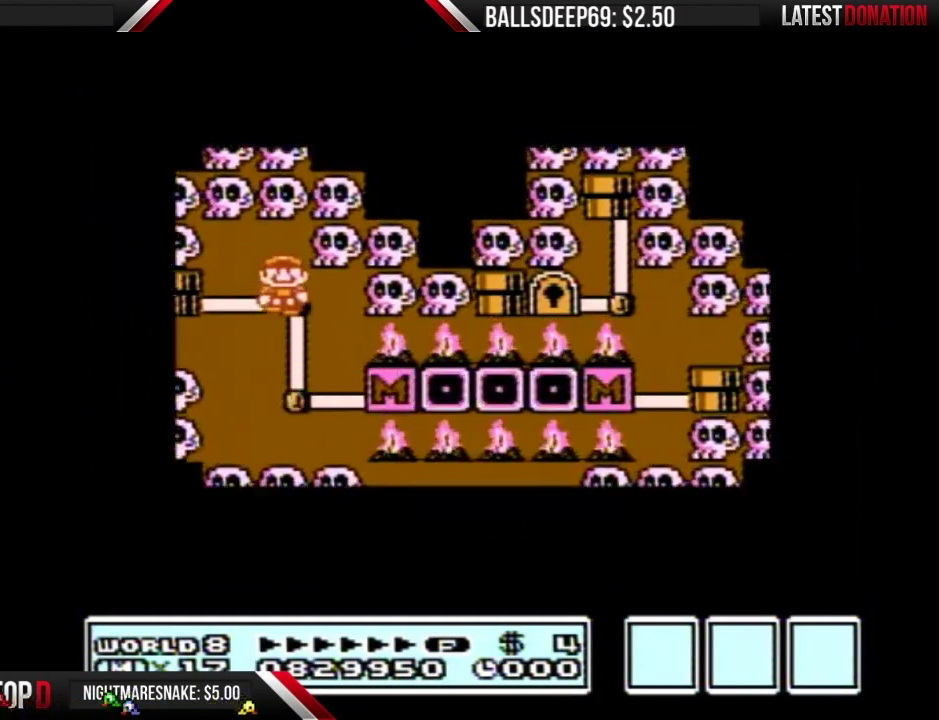
{"buttons": ["DPAD_UP"], "events": []}
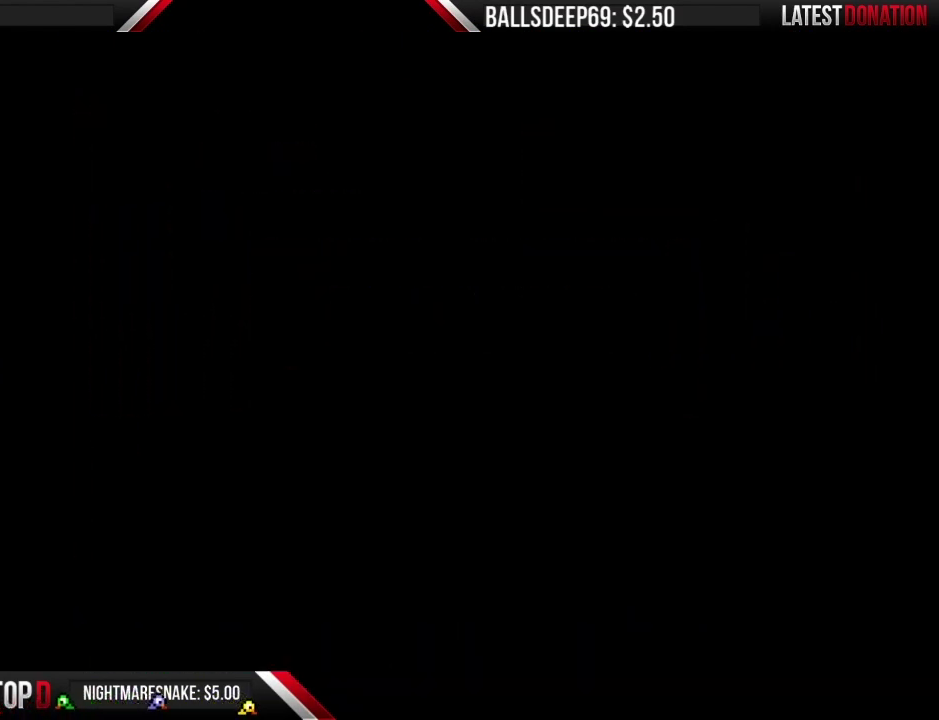
{"buttons": ["B"], "events": [[217, "B", "down"], [217, "DPAD_UP", "up"]]}
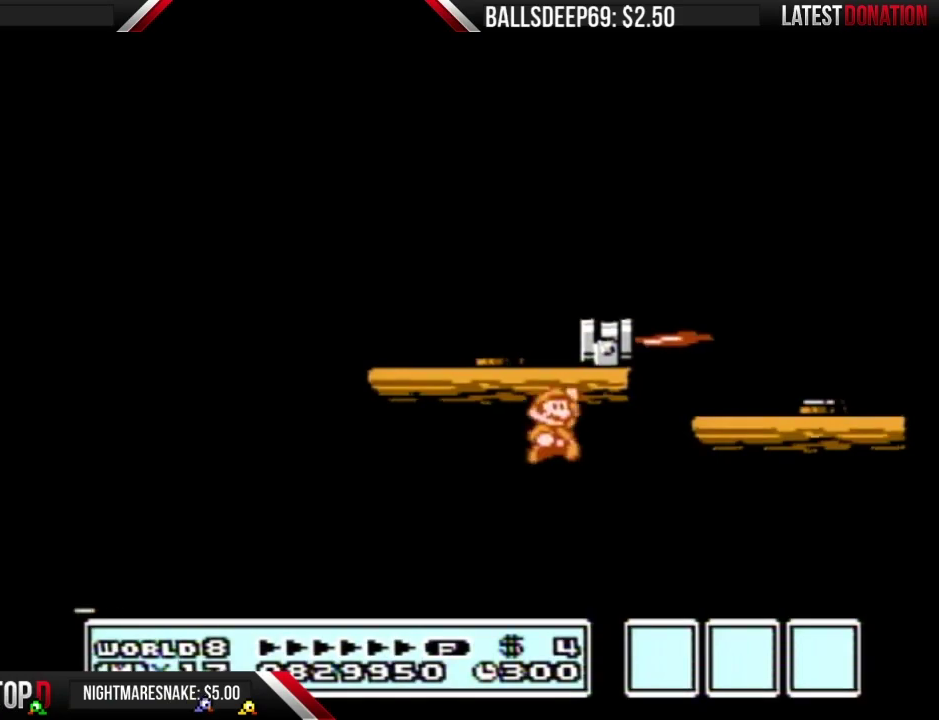
{"buttons": ["DPAD_RIGHT"], "events": [[301, "DPAD_RIGHT", "down"], [334, "B", "up"]]}
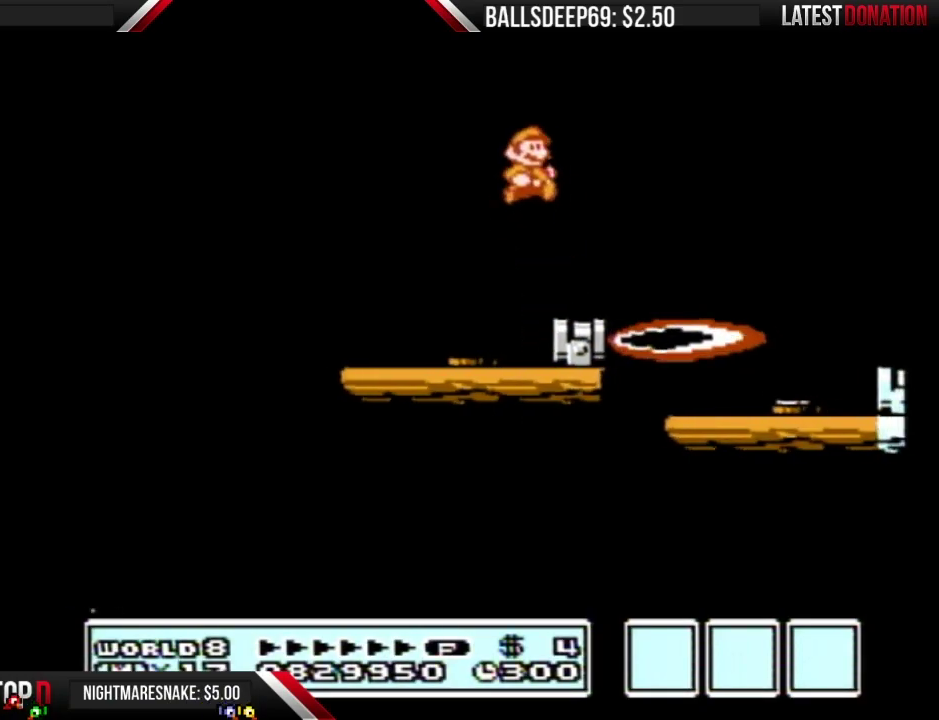
{"buttons": ["A", "B", "DPAD_RIGHT"], "events": [[83, "B", "down"], [367, "A", "down"]]}
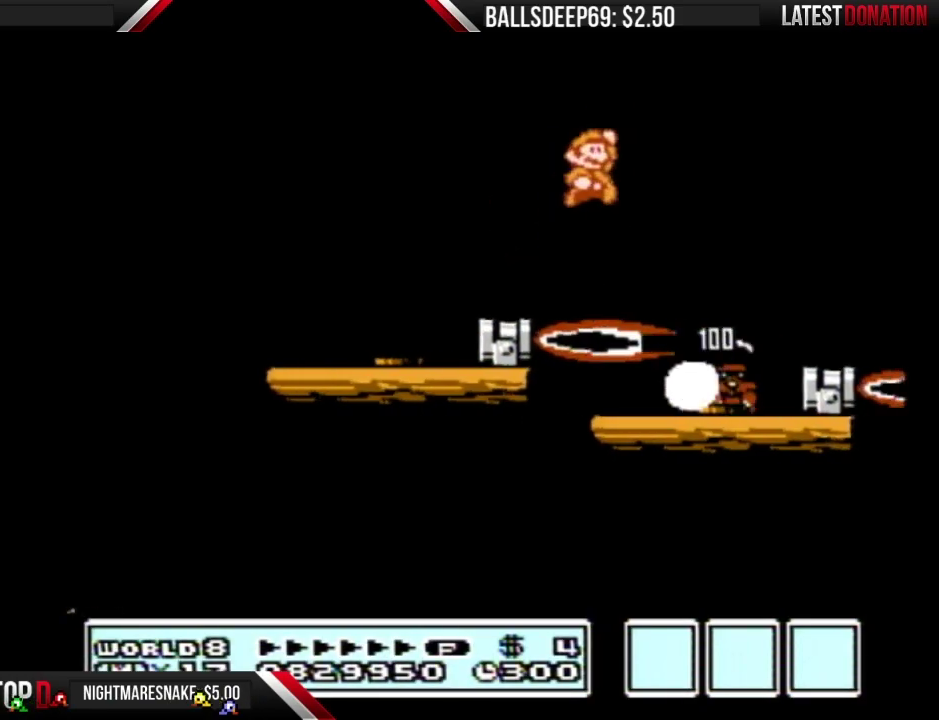
{"buttons": ["B", "DPAD_RIGHT"], "events": [[84, "A", "up"], [84, "B", "up"], [117, "DPAD_RIGHT", "up"], [184, "B", "down"], [267, "A", "down"], [267, "DPAD_RIGHT", "down"], [401, "A", "up"]]}
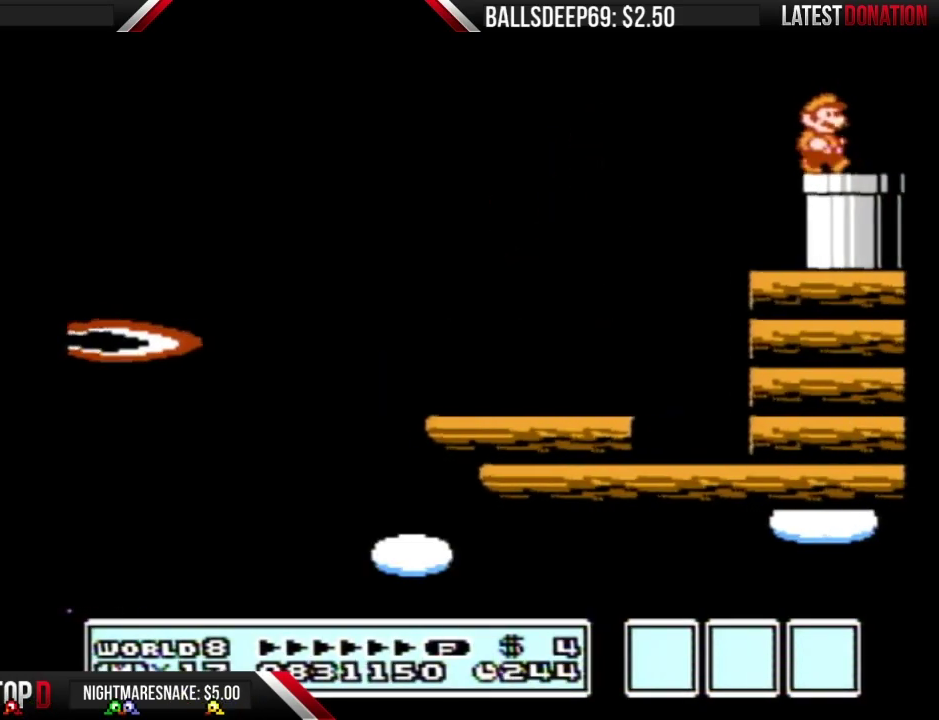
{"buttons": [], "events": [[50, "DPAD_DOWN", "down"], [83, "DPAD_RIGHT", "up"], [367, "B", "up"], [367, "DPAD_DOWN", "up"]]}
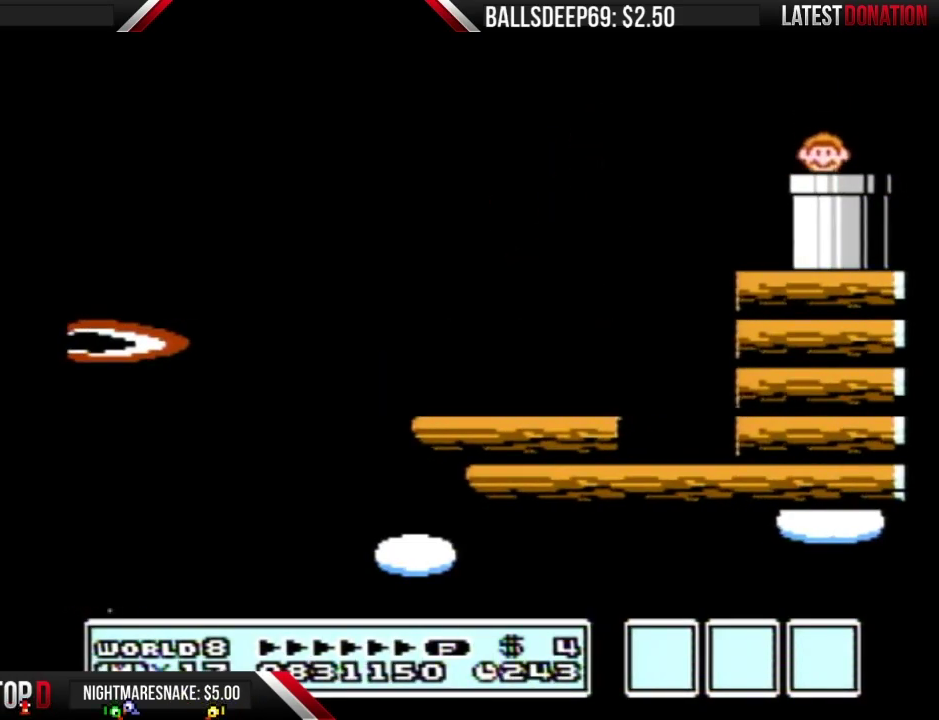
{"buttons": [], "events": []}
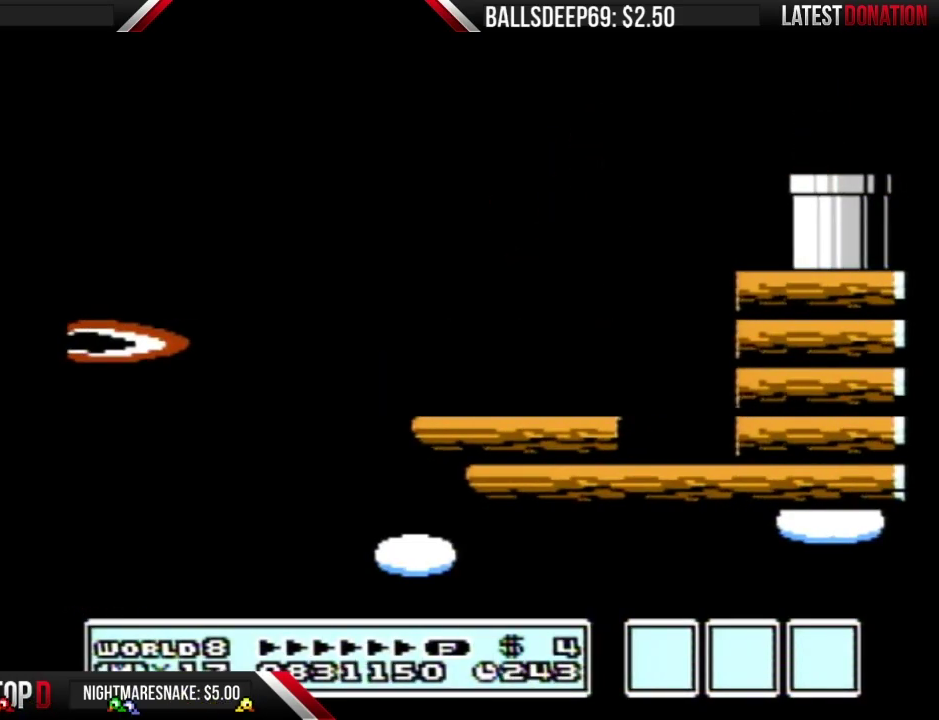
{"buttons": [], "events": [[50, "B", "down"], [83, "B", "up"], [117, "B", "down"], [150, "B", "up"], [183, "B", "down"], [200, "B", "up"], [250, "B", "down"], [267, "B", "up"], [467, "B", "down"], [500, "B", "up"]]}
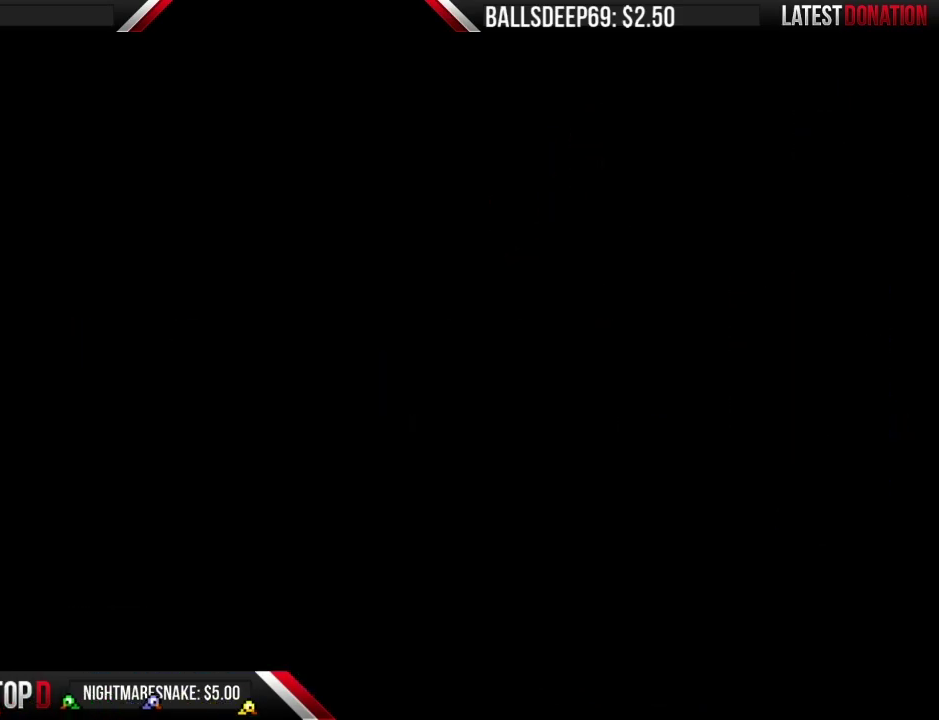
{"buttons": ["B"], "events": [[17, "B", "down"], [50, "B", "up"], [117, "B", "down"], [151, "B", "up"], [234, "B", "down"], [284, "B", "up"], [301, "B", "down"], [334, "B", "up"], [501, "B", "down"]]}
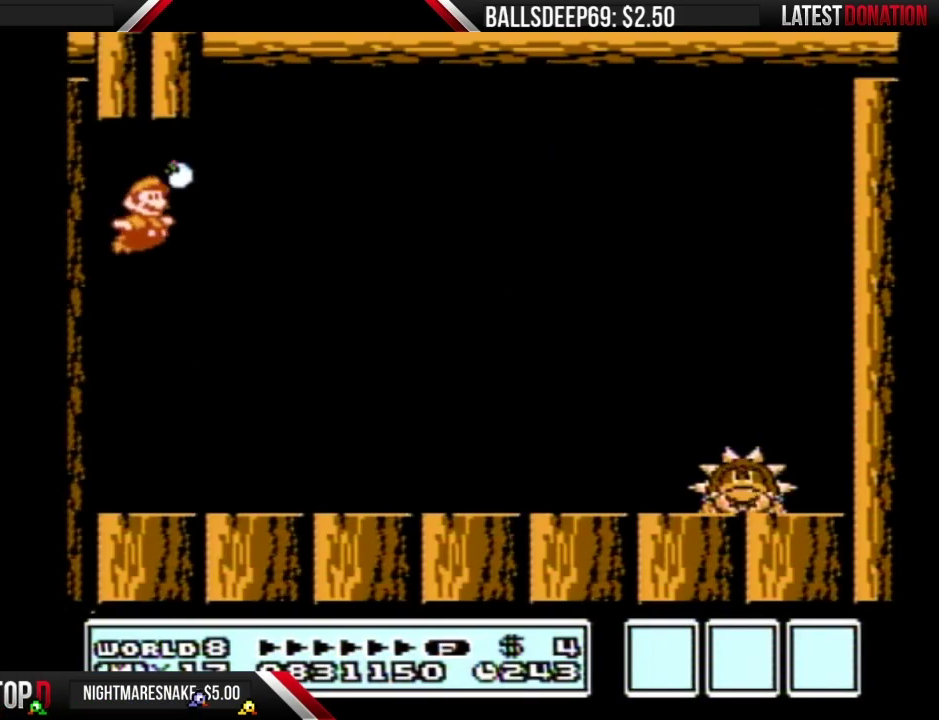
{"buttons": ["B", "DPAD_RIGHT"], "events": [[17, "B", "up"], [50, "B", "down"], [83, "B", "up"], [117, "B", "down"], [150, "B", "up"], [250, "B", "down"], [300, "B", "up"], [334, "B", "down"], [417, "DPAD_RIGHT", "down"]]}
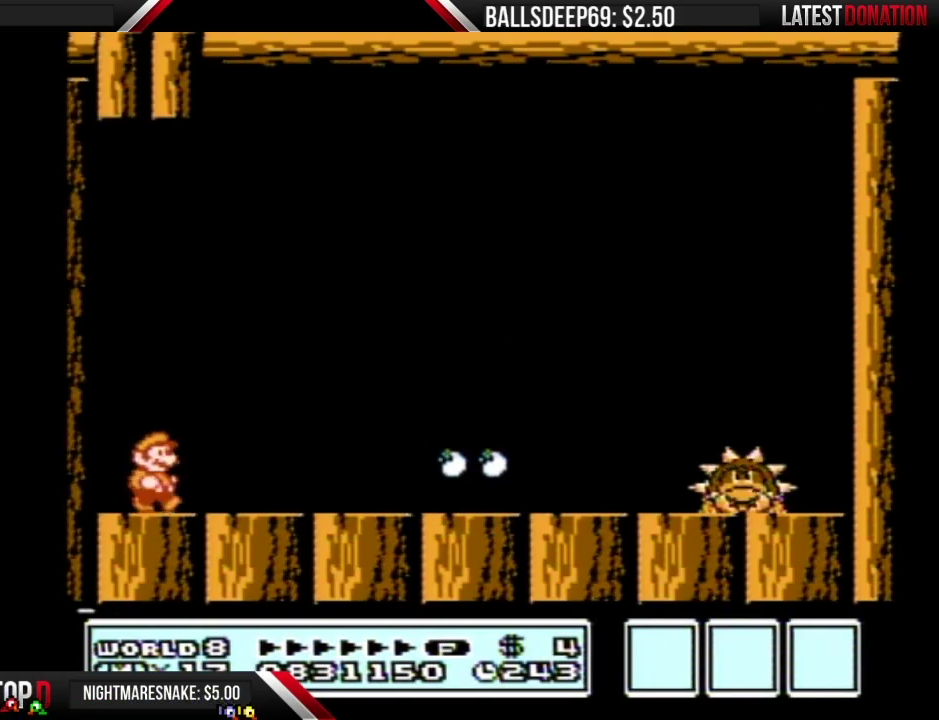
{"buttons": ["B", "DPAD_RIGHT"], "events": [[67, "A", "down"], [167, "A", "up"]]}
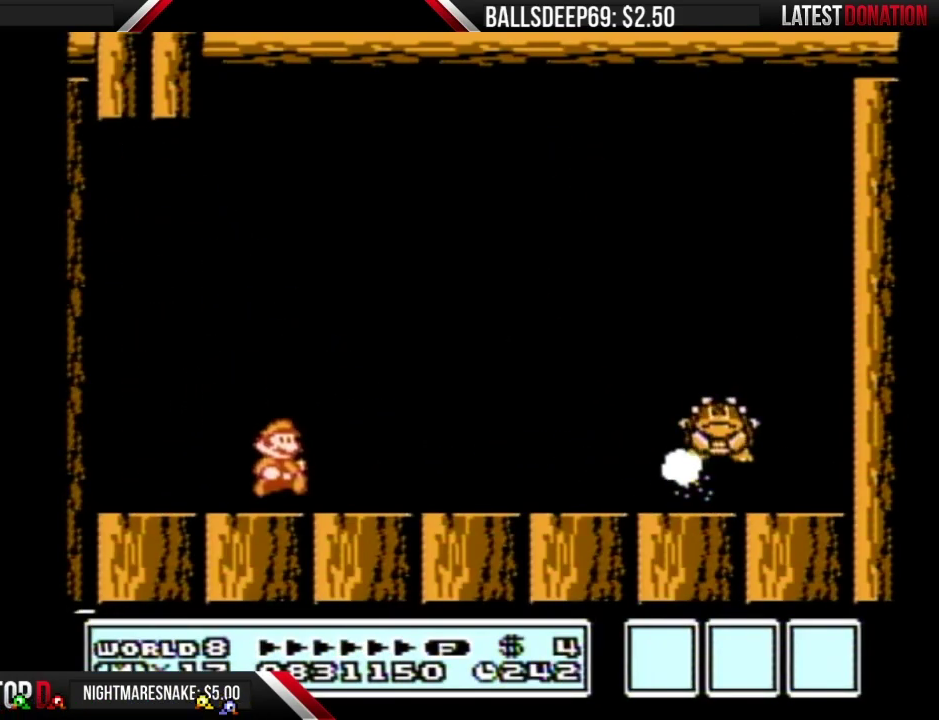
{"buttons": ["B"], "events": [[183, "B", "up"], [234, "B", "down"], [300, "B", "up"], [300, "DPAD_RIGHT", "up"], [367, "B", "down"]]}
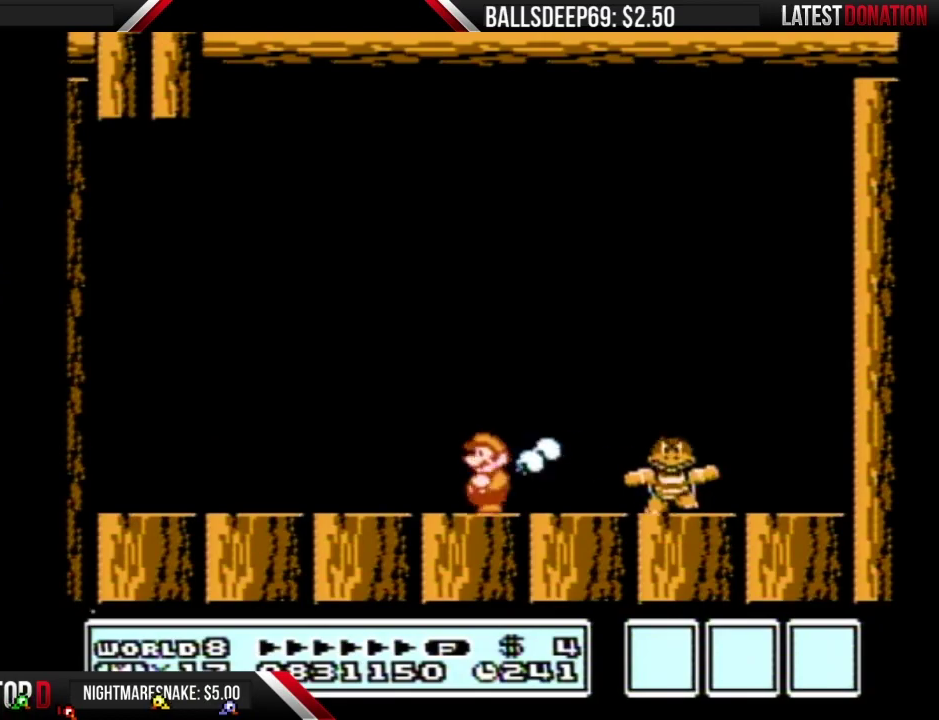
{"buttons": ["DPAD_RIGHT"], "events": [[50, "DPAD_LEFT", "down"], [251, "DPAD_LEFT", "up"], [267, "B", "up"], [334, "DPAD_RIGHT", "down"], [401, "B", "down"], [401, "DPAD_RIGHT", "up"], [468, "B", "up"], [484, "DPAD_RIGHT", "down"]]}
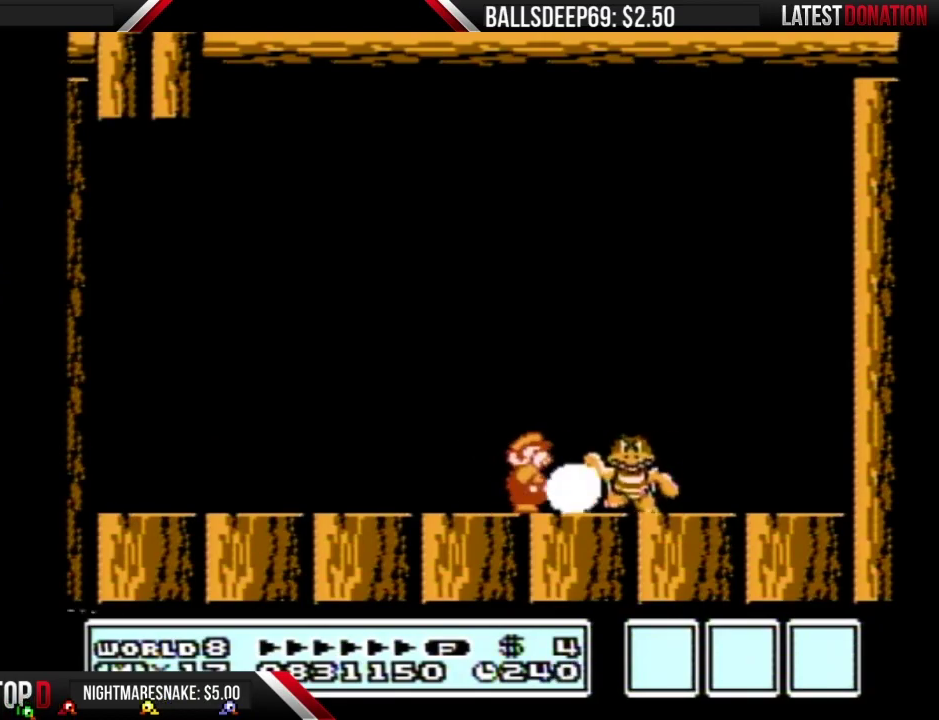
{"buttons": [], "events": [[50, "B", "down"], [100, "B", "up"], [434, "DPAD_RIGHT", "up"]]}
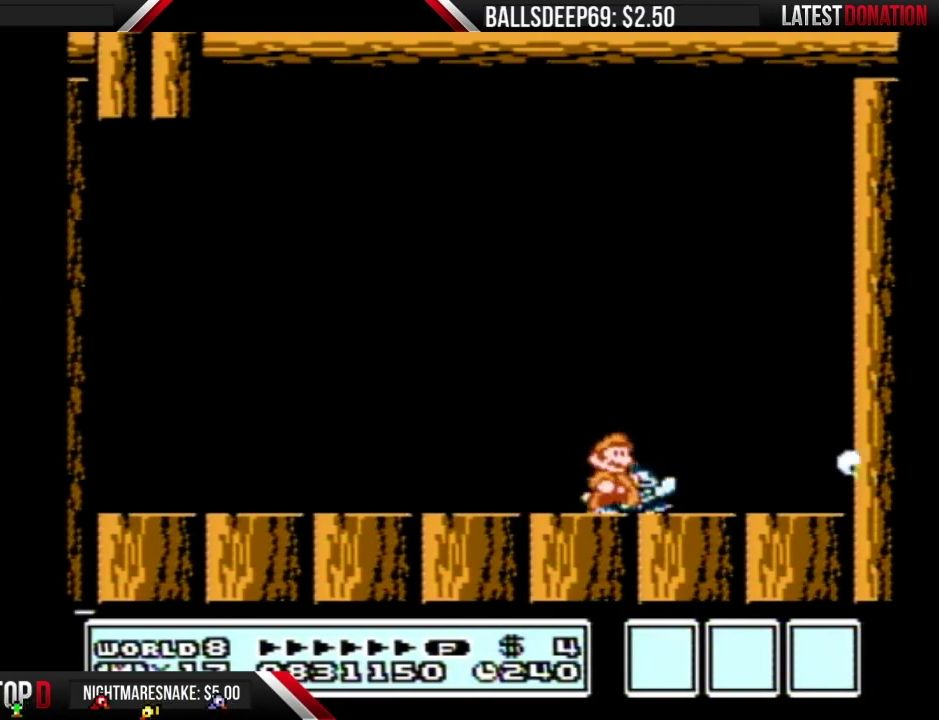
{"buttons": [], "events": [[50, "DPAD_LEFT", "down"], [183, "DPAD_LEFT", "up"]]}
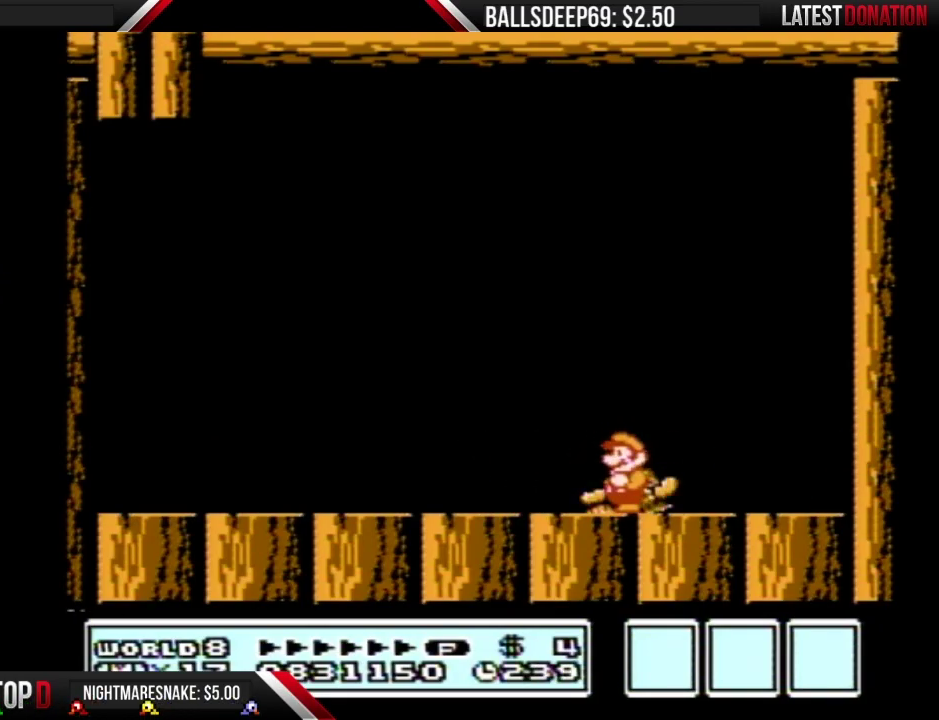
{"buttons": ["A", "B", "DPAD_DOWN"], "events": [[451, "B", "down"], [451, "DPAD_DOWN", "down"], [484, "A", "down"]]}
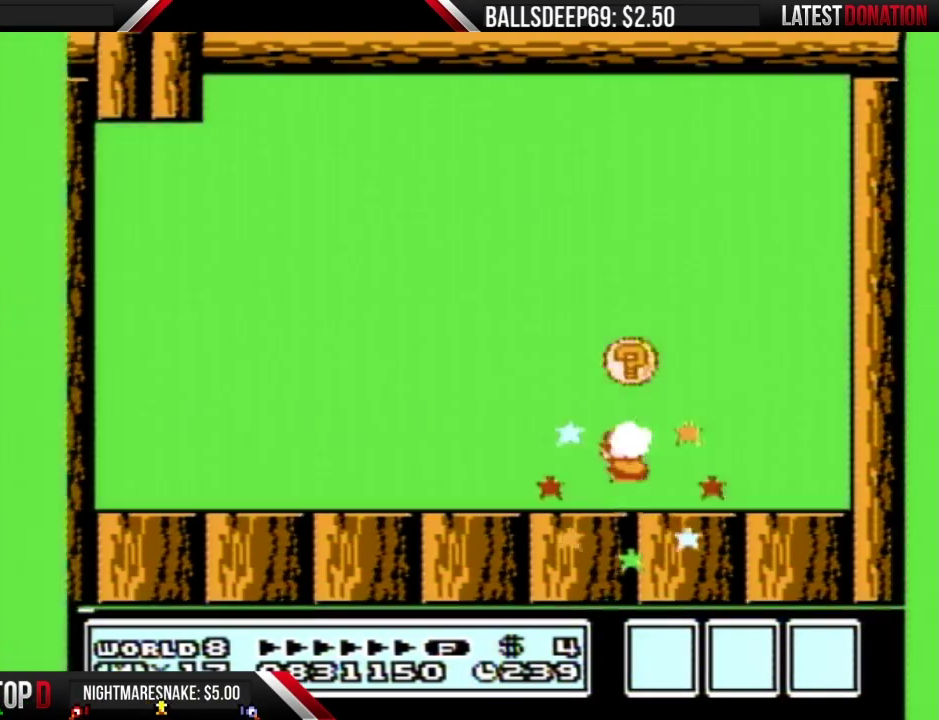
{"buttons": [], "events": [[133, "DPAD_DOWN", "up"], [200, "A", "up"], [200, "B", "up"]]}